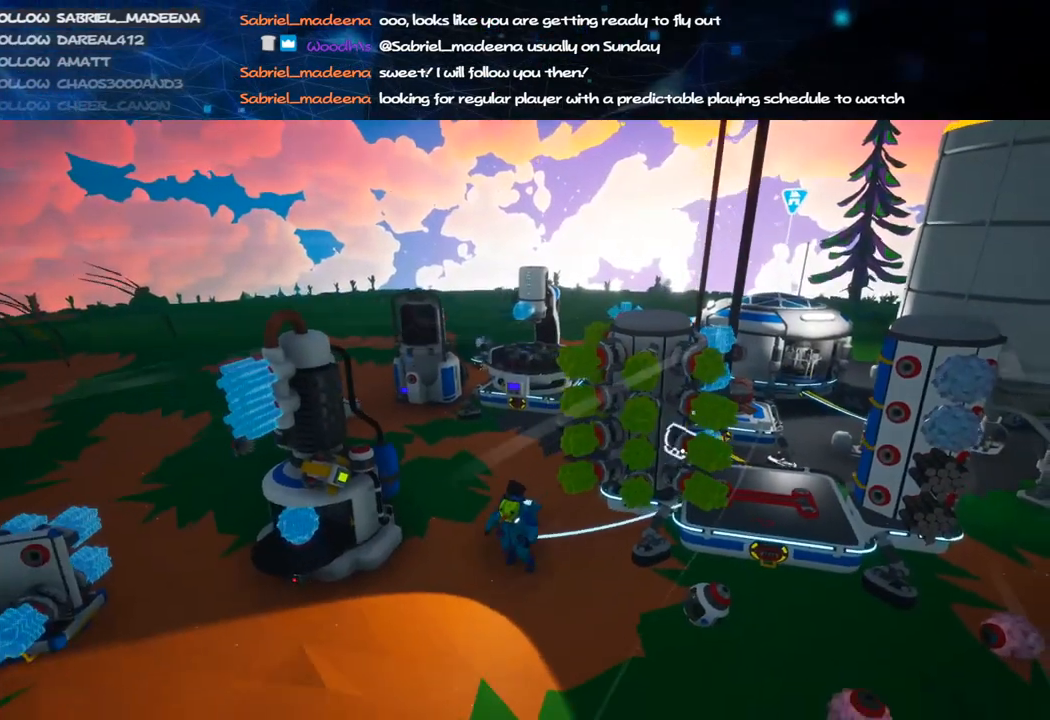
Gameplay with keyboard and mouse; each line is a JSON object with the keys and mouse buttons held at the frame after it. "events" lists presses ("down") and releases ("up") of "a", "alt", "b", "c", "ctrl", "d", "e", "f", "g", "q", "r", "s", "shift", "space", "t", "tab", "v", "w", "x", "z", "mouse_left", "mouse_wheel", "mouse_right", "mouse_mb4" and "mouse_mb5" between this image and that frame as [ms after this image, input, new state], when the widget could be followed in between. "mouse_left", "mouse_wheel", "mouse_right", "mouse_mb4", "mouse_mb5" = the "left", "wheel", "right", "mb4", "mb5" buttons of the "mouse" list. No other keys are recorded. "wheel" means that the mouse wheel is clicked or scrolled. Mouse movement is not recorded.
{"keys": [], "mouse": [], "events": [[120, "w", "up"]]}
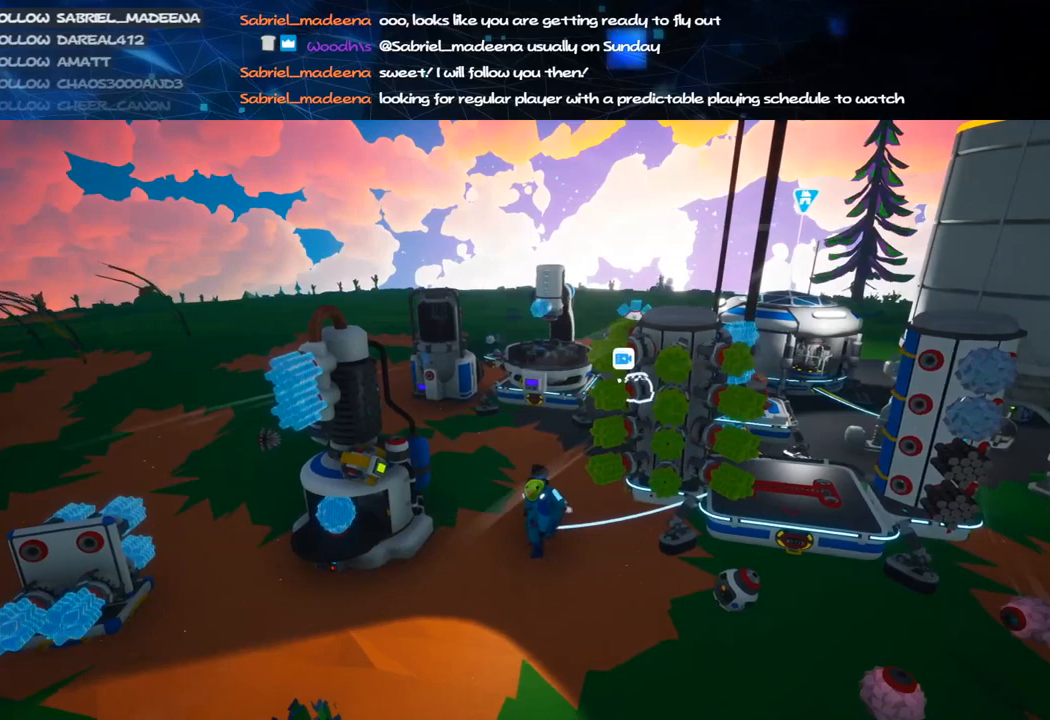
{"keys": [], "mouse": [], "events": [[140, "f", "down"], [240, "f", "up"], [380, "f", "down"], [480, "f", "up"]]}
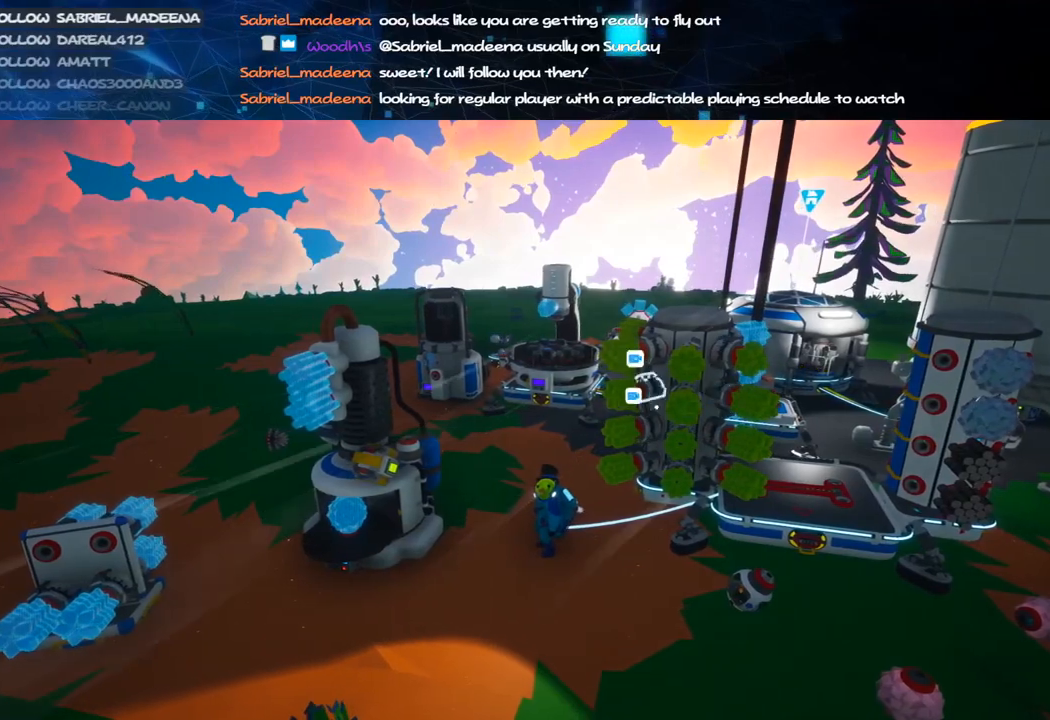
{"keys": [], "mouse": [], "events": []}
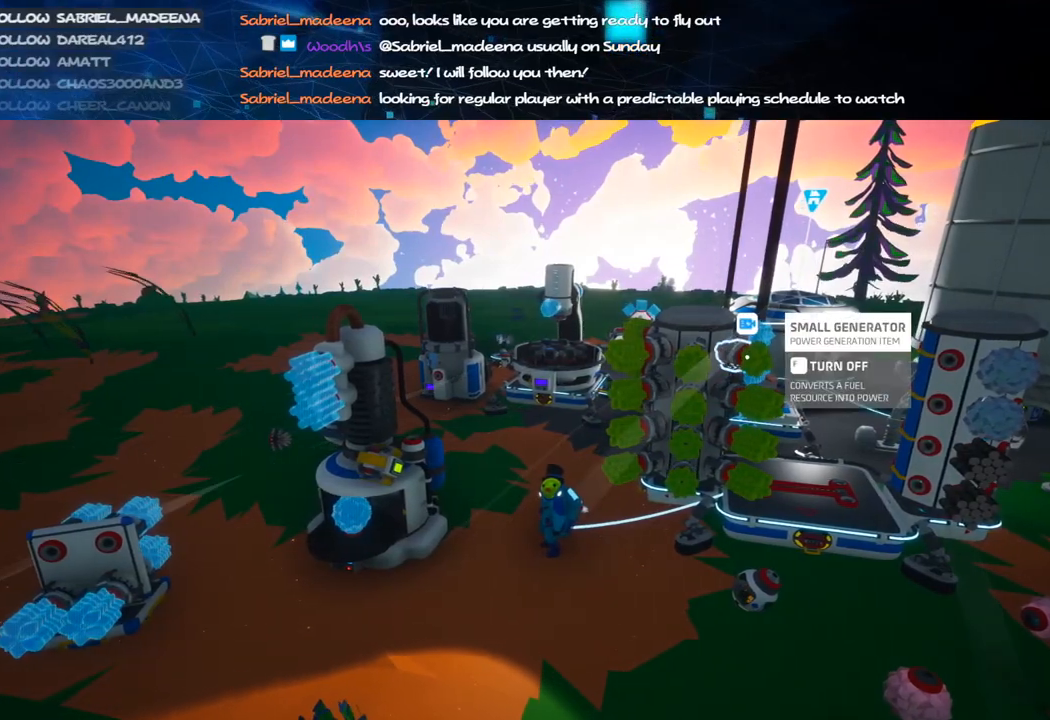
{"keys": [], "mouse": [], "events": []}
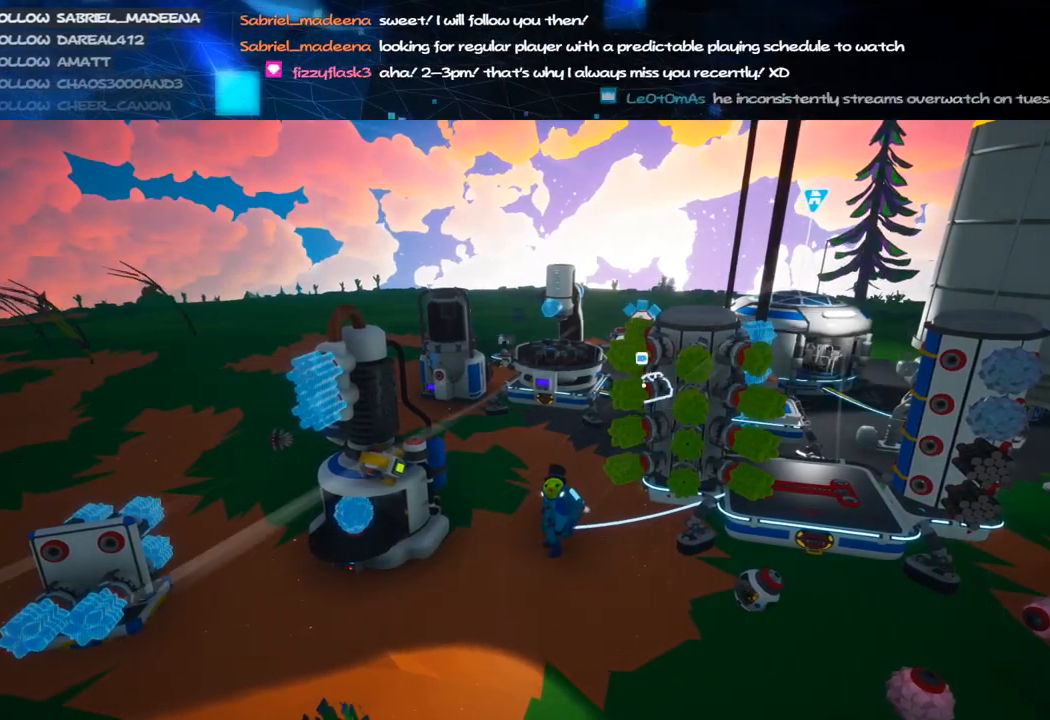
{"keys": [], "mouse": [], "events": []}
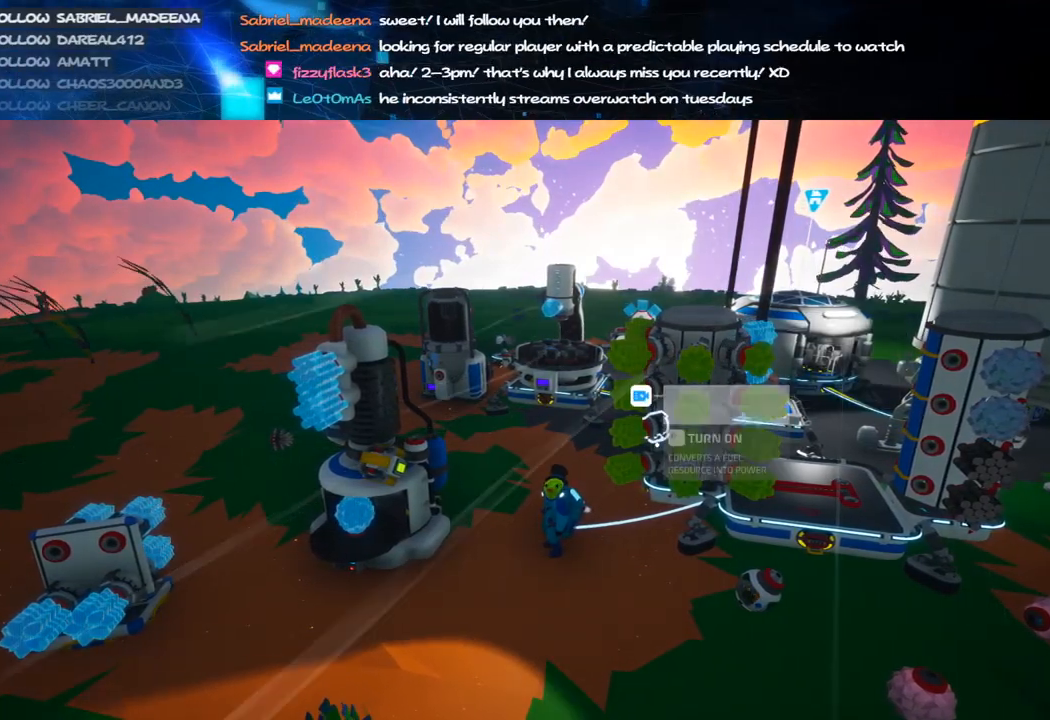
{"keys": [], "mouse": [], "events": []}
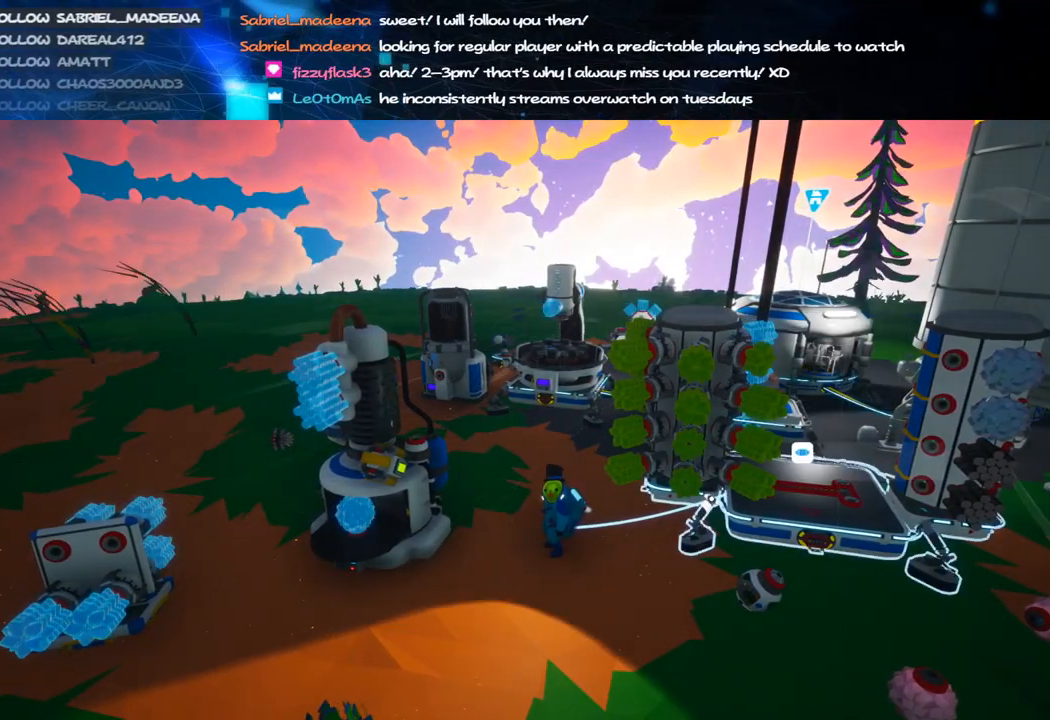
{"keys": [], "mouse": ["right"], "events": [[300, "mouse_right", "down"]]}
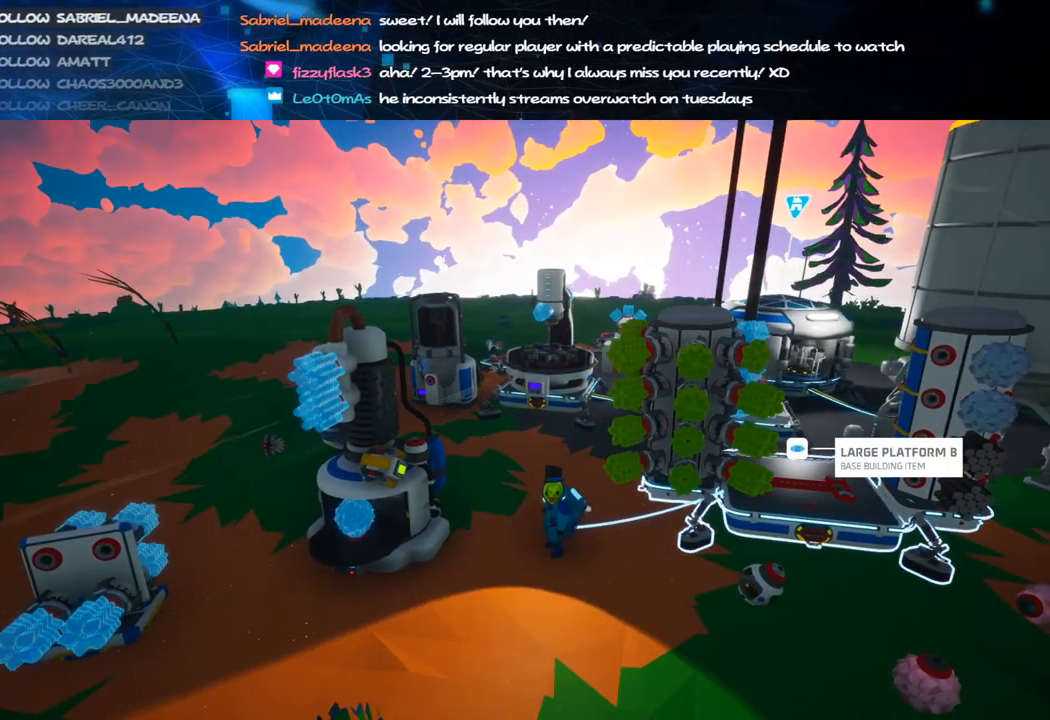
{"keys": ["shift", "w"], "mouse": ["right"], "events": [[240, "w", "down"], [340, "shift", "down"]]}
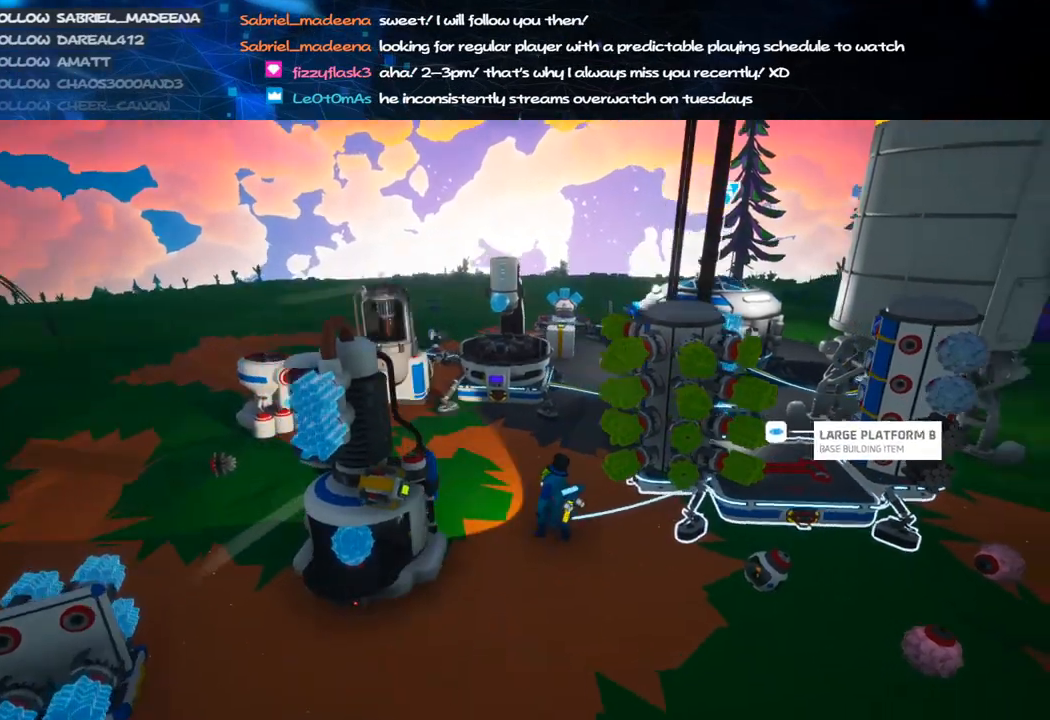
{"keys": [], "mouse": [], "events": [[20, "d", "down"], [40, "shift", "up"], [60, "d", "up"], [220, "a", "down"], [240, "mouse_wheel", "down"], [340, "a", "up"], [340, "mouse_wheel", "up"], [360, "w", "up"], [400, "mouse_right", "up"]]}
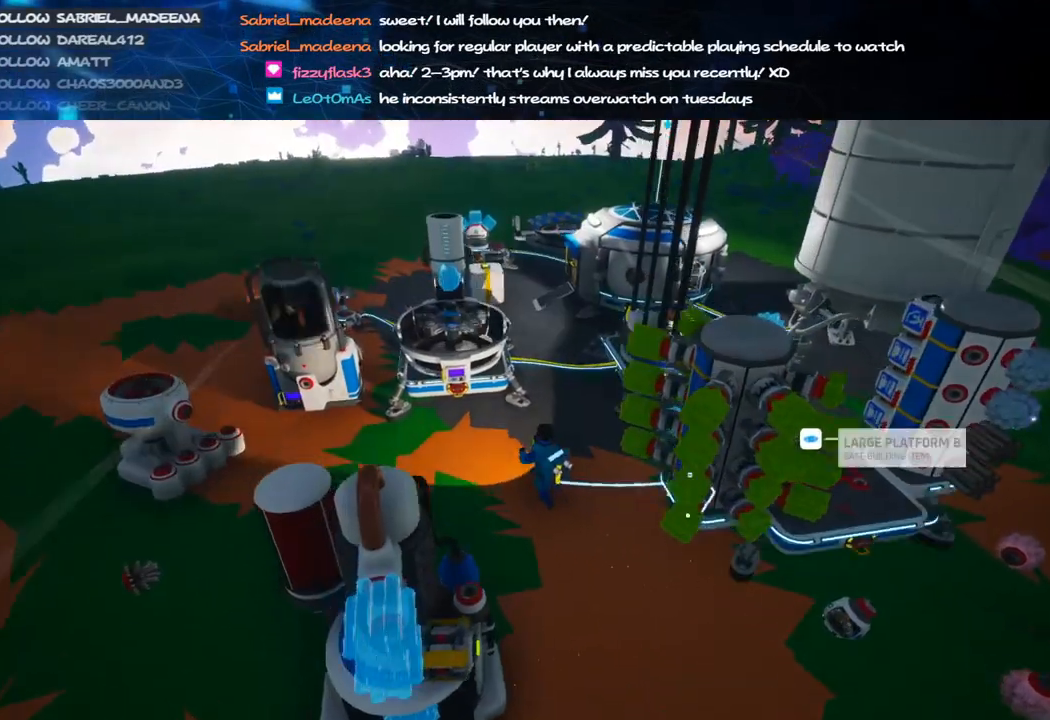
{"keys": [], "mouse": [], "events": [[140, "a", "down"], [180, "a", "up"], [240, "mouse_right", "down"], [360, "mouse_right", "up"]]}
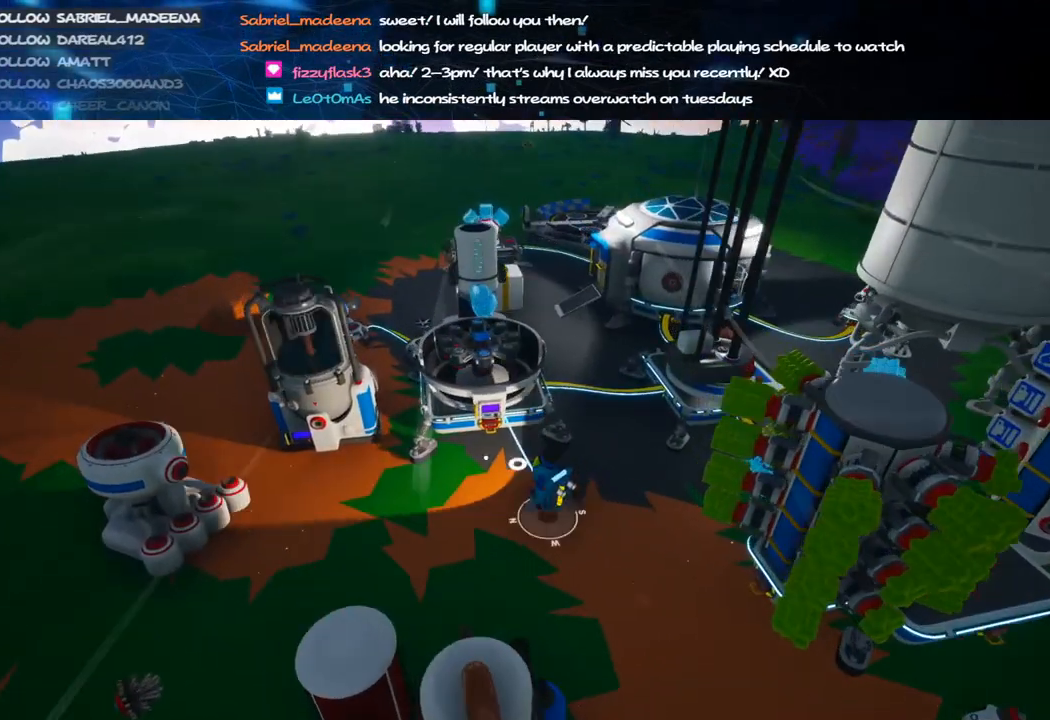
{"keys": ["q"], "mouse": [], "events": [[20, "s", "down"], [60, "mouse_right", "down"], [140, "a", "down"], [140, "s", "up"], [240, "mouse_right", "up"], [320, "a", "up"], [480, "q", "down"]]}
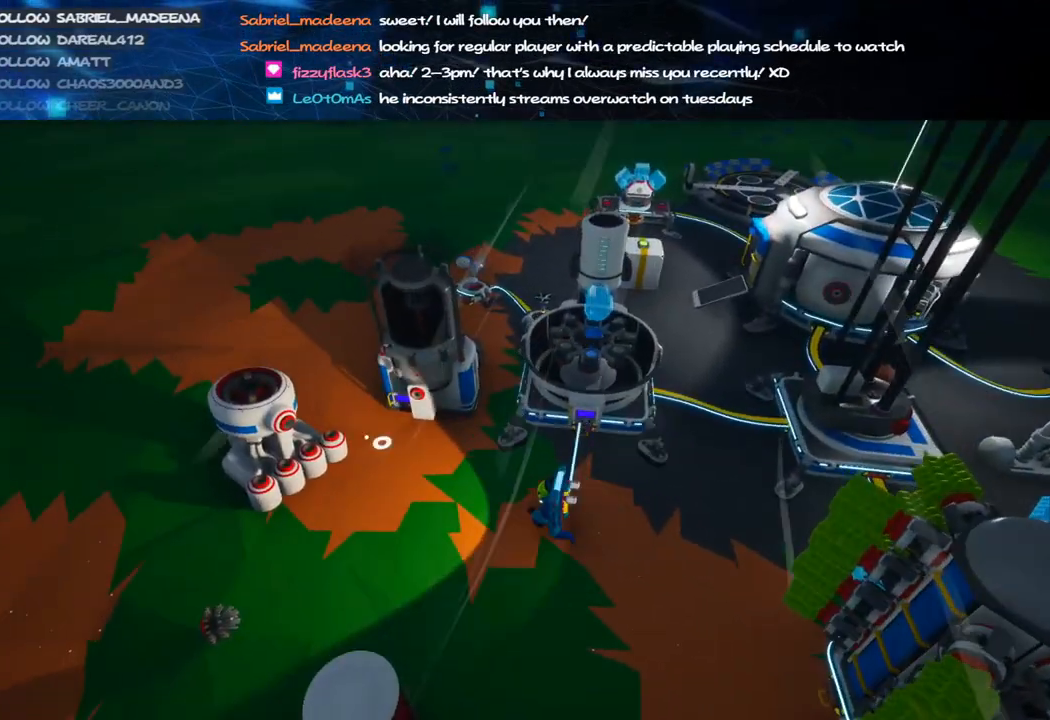
{"keys": [], "mouse": ["right"], "events": [[40, "q", "up"], [500, "mouse_right", "down"]]}
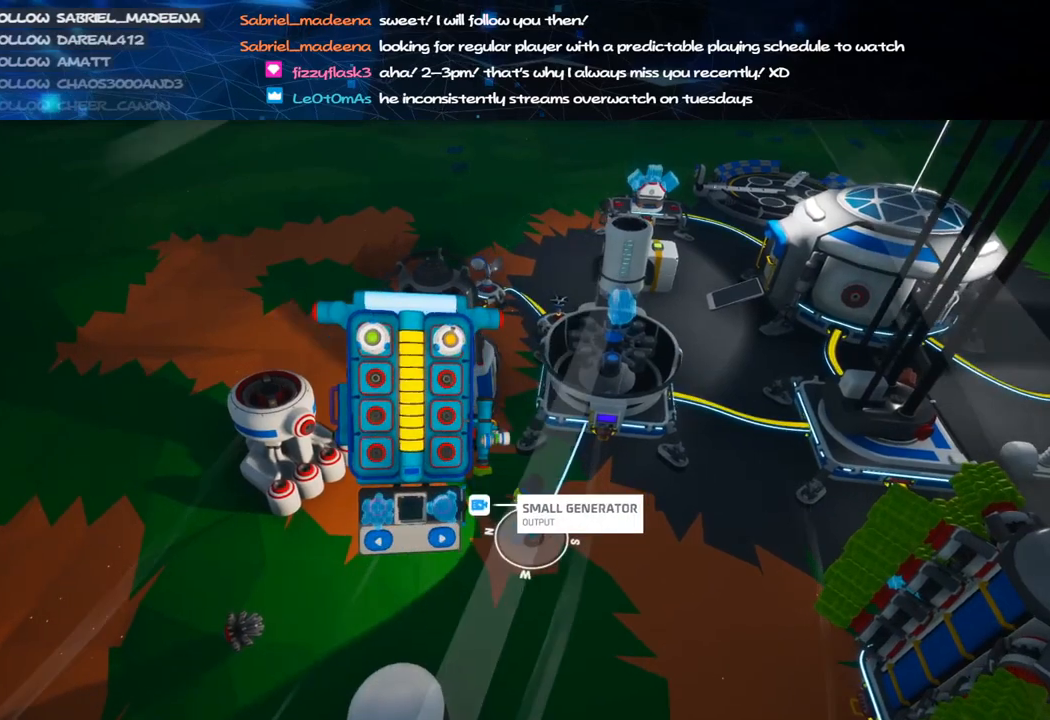
{"keys": ["w"], "mouse": [], "events": [[20, "q", "down"], [80, "q", "up"], [140, "mouse_right", "up"], [220, "a", "down"], [320, "shift", "down"], [340, "w", "down"], [440, "a", "up"], [480, "shift", "up"]]}
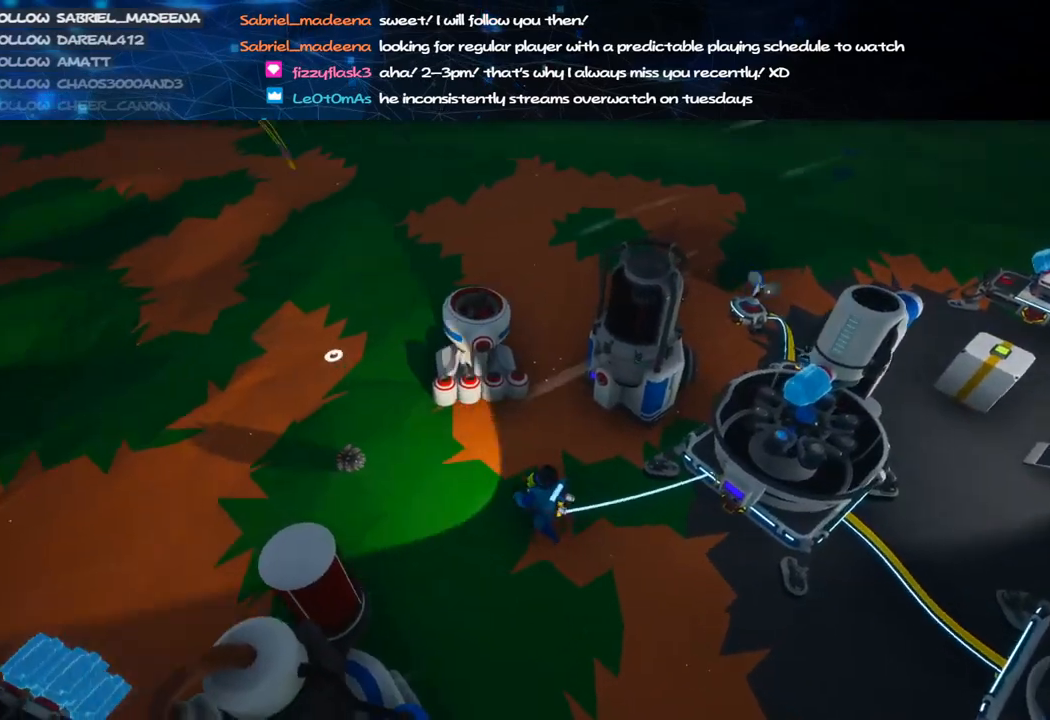
{"keys": ["s"], "mouse": ["left"], "events": [[60, "e", "down"], [140, "mouse_left", "down"], [180, "e", "up"], [180, "w", "up"], [380, "s", "down"]]}
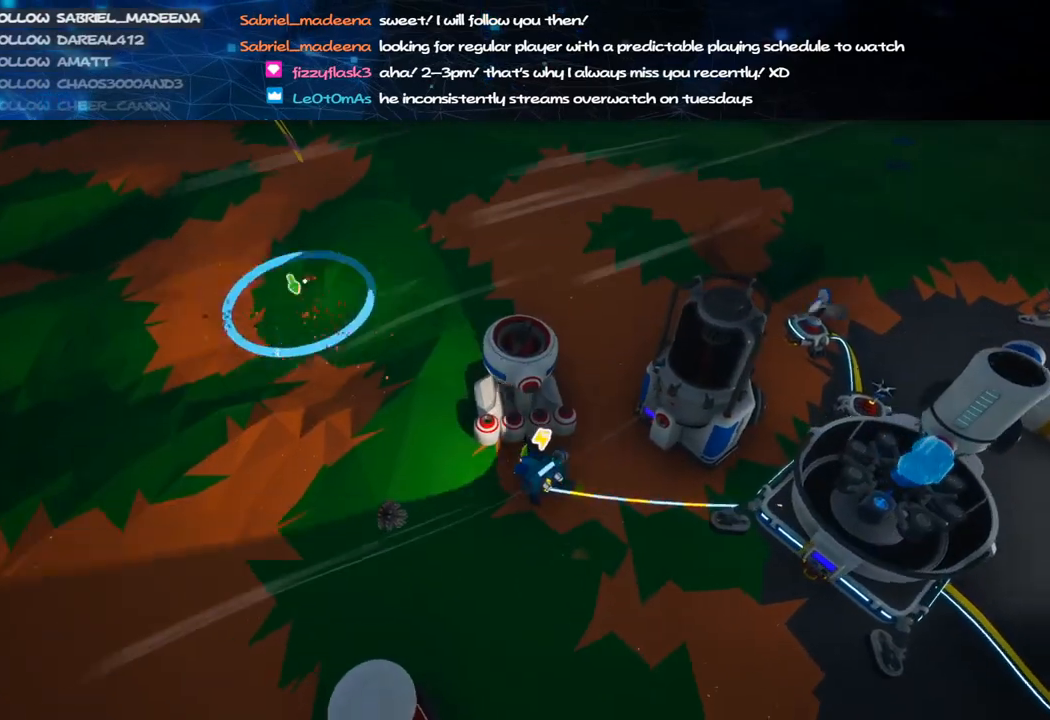
{"keys": ["s"], "mouse": ["left"], "events": []}
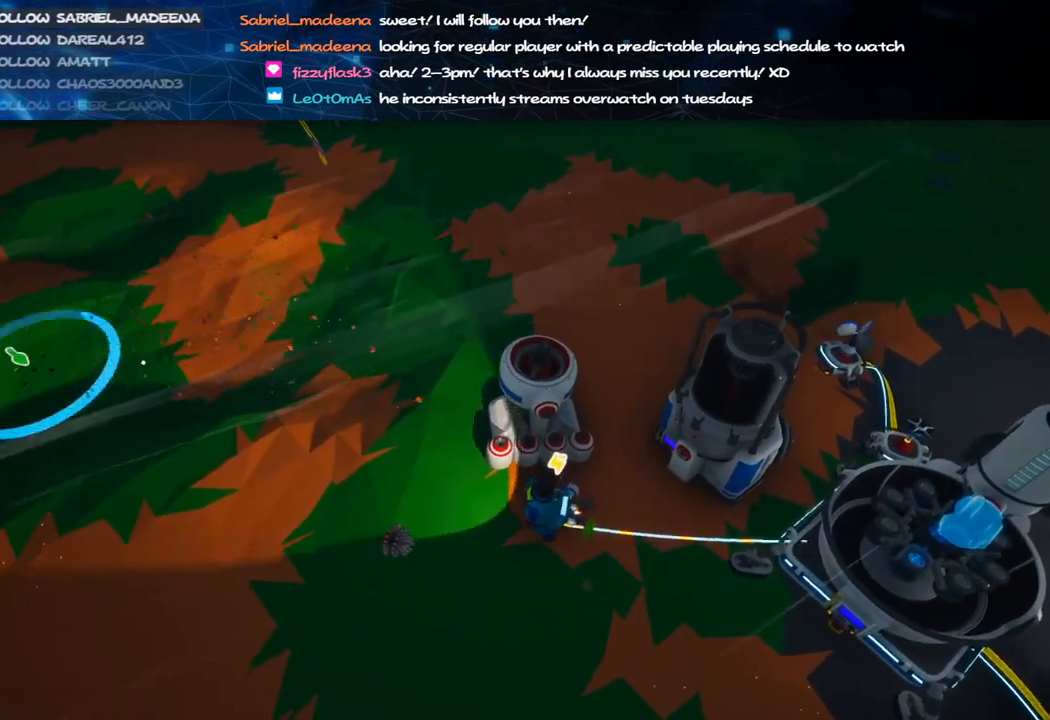
{"keys": ["s"], "mouse": ["left"], "events": []}
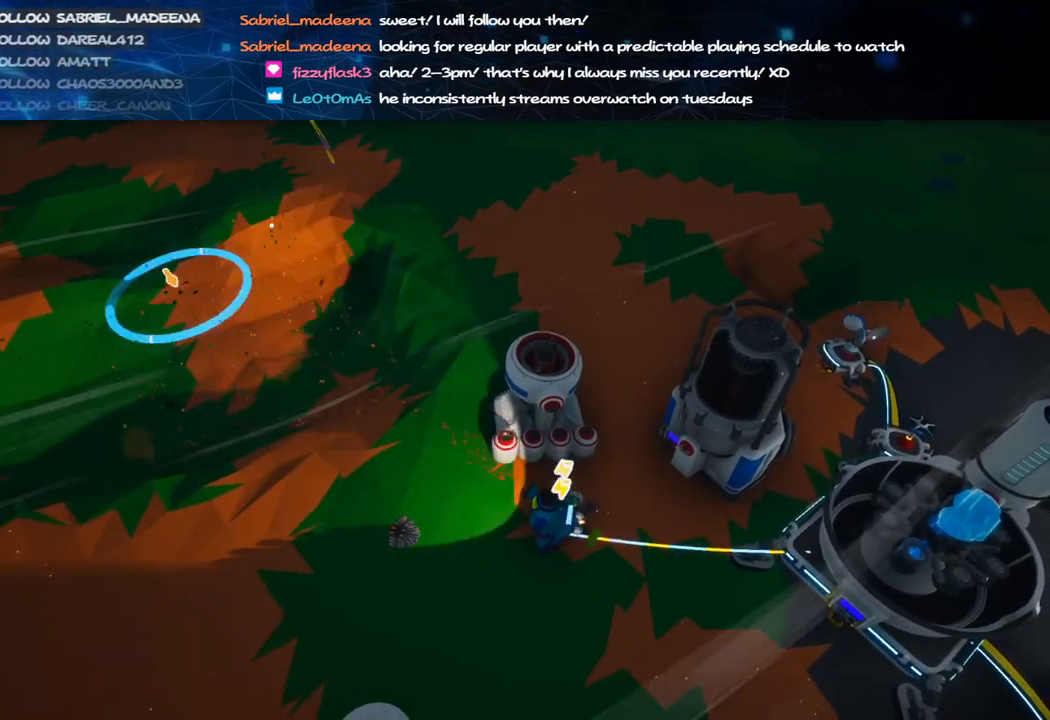
{"keys": [], "mouse": [], "events": [[80, "s", "up"], [260, "mouse_right", "down"], [280, "mouse_left", "up"], [340, "d", "down"], [460, "d", "up"], [460, "mouse_right", "up"]]}
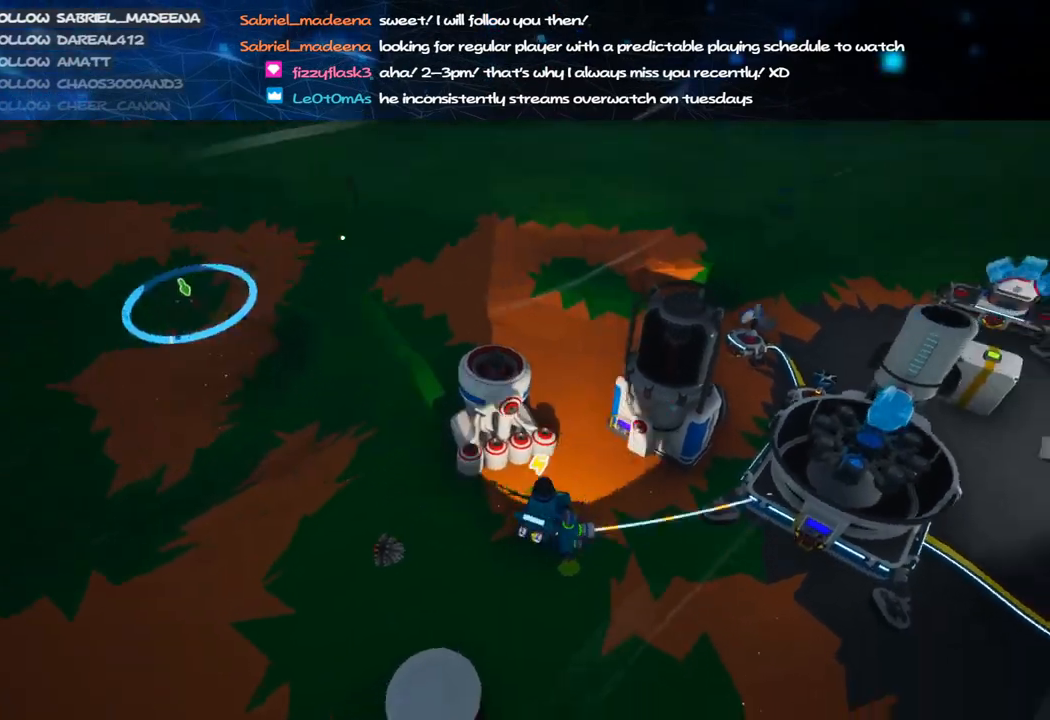
{"keys": ["shift"], "mouse": [], "events": [[460, "shift", "down"]]}
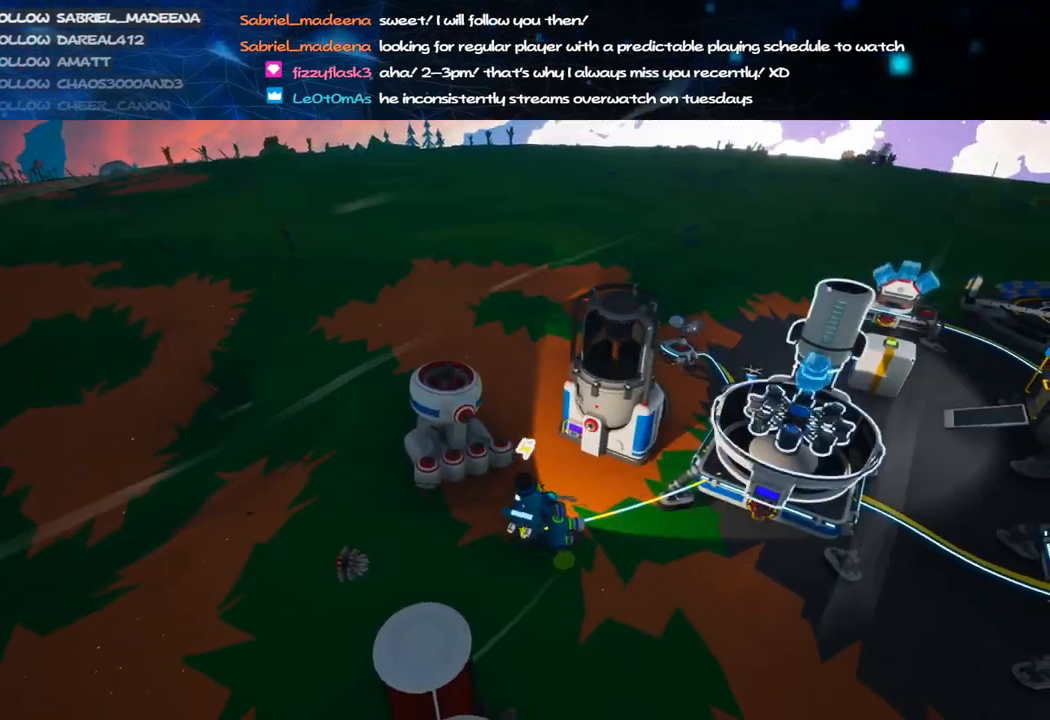
{"keys": ["shift"], "mouse": [], "events": [[80, "mouse_left", "down"], [180, "mouse_left", "up"]]}
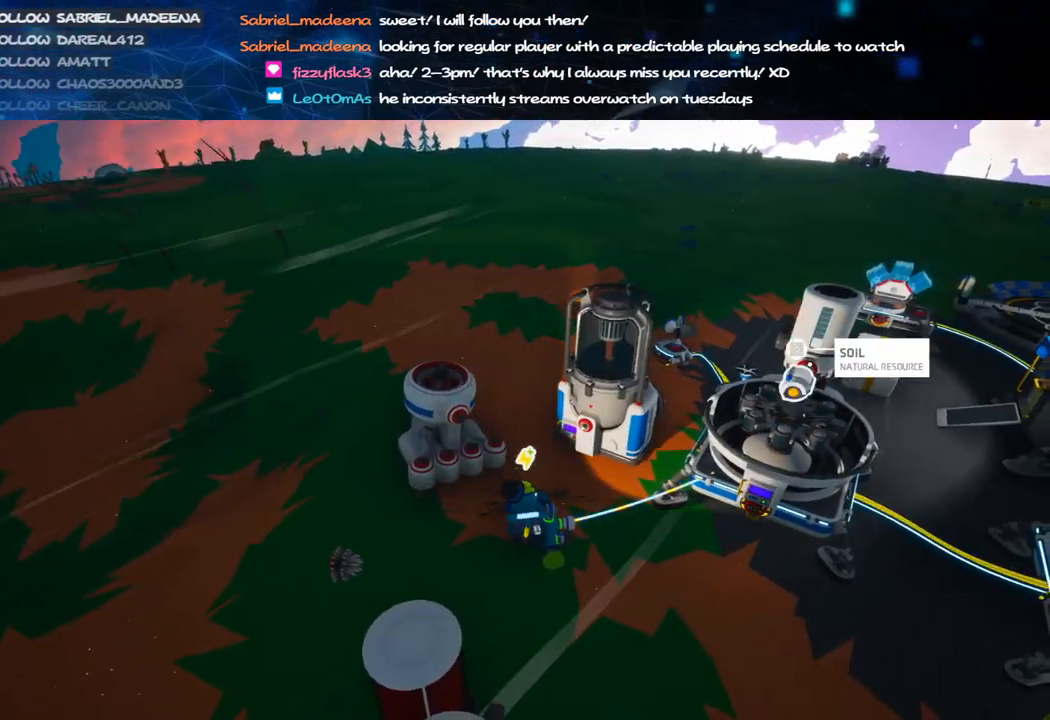
{"keys": ["shift"], "mouse": [], "events": []}
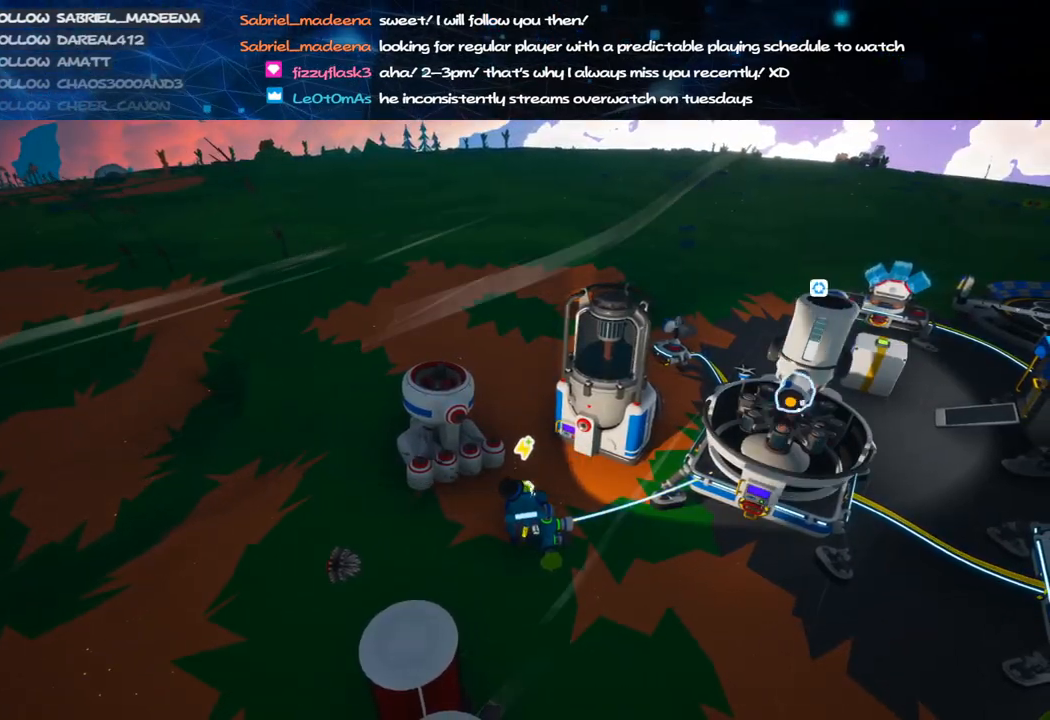
{"keys": ["shift"], "mouse": ["left"], "events": [[240, "mouse_left", "down"], [340, "mouse_left", "up"], [400, "mouse_left", "down"]]}
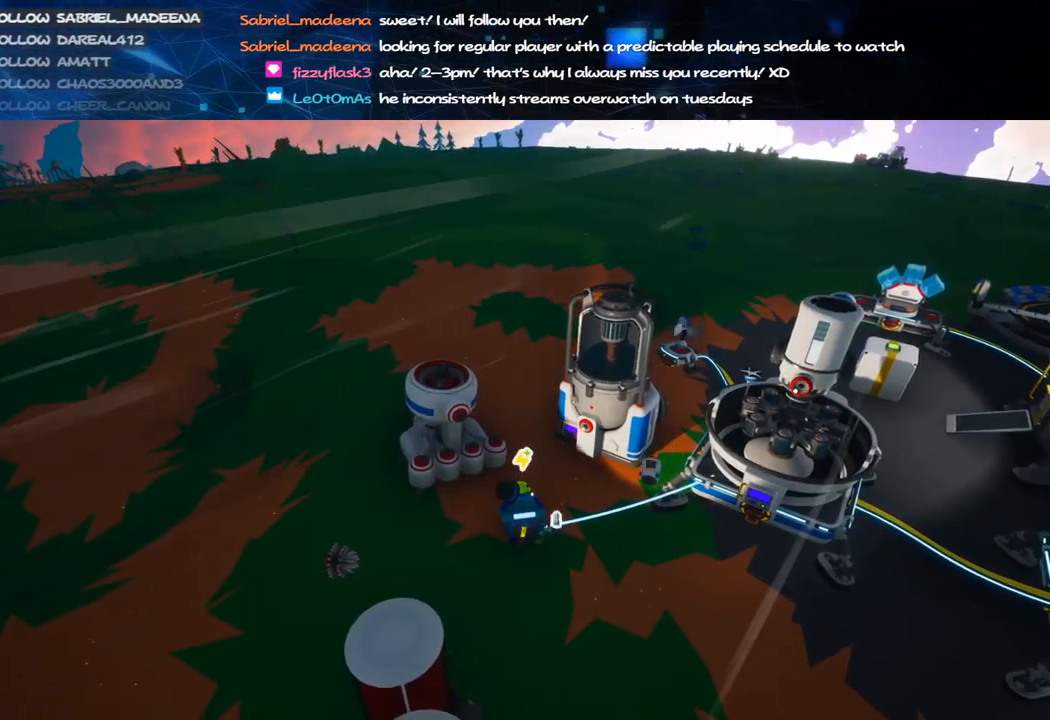
{"keys": ["shift"], "mouse": [], "events": [[20, "mouse_left", "up"]]}
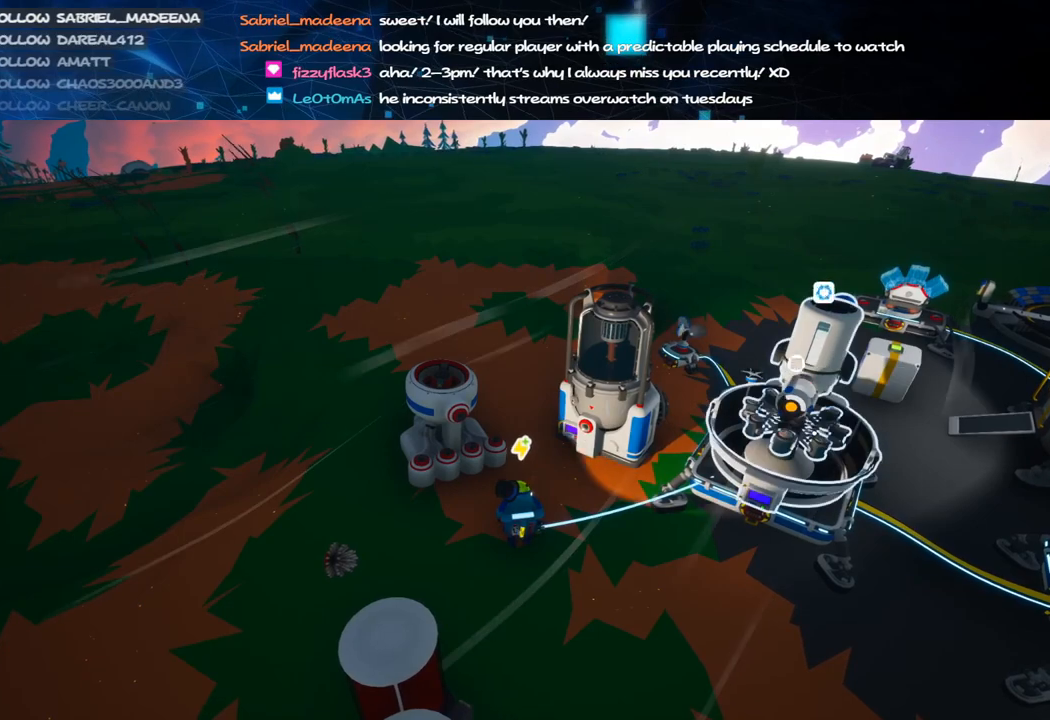
{"keys": ["shift"], "mouse": ["left"], "events": [[500, "mouse_left", "down"]]}
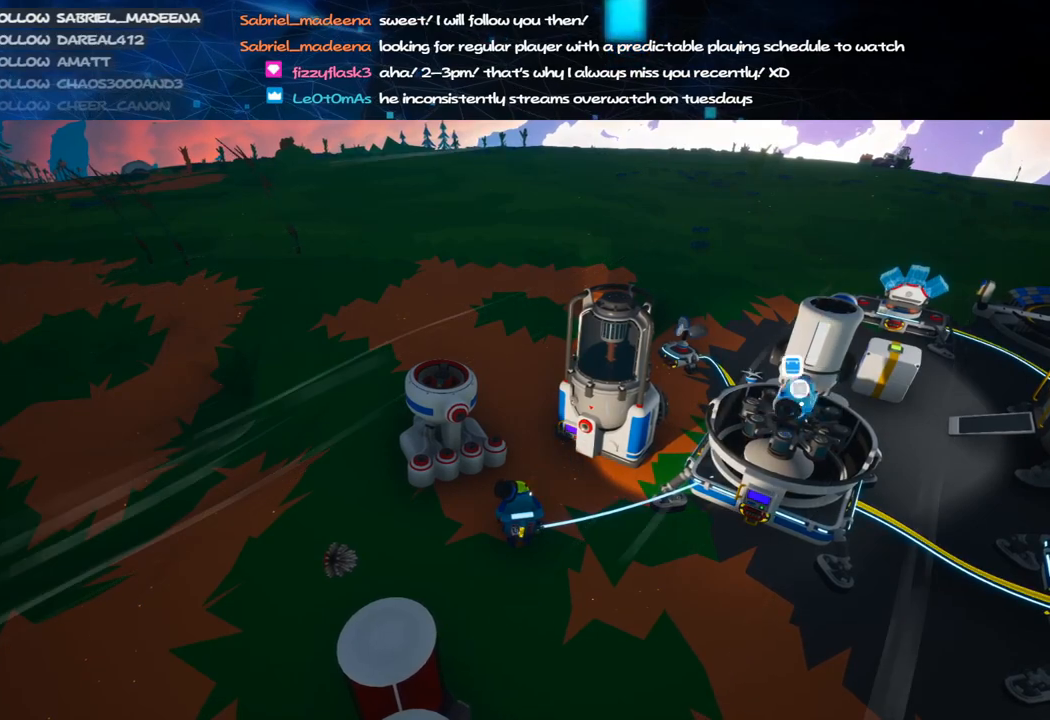
{"keys": [], "mouse": [], "events": [[80, "mouse_left", "up"], [140, "f", "down"], [140, "shift", "up"], [240, "f", "up"]]}
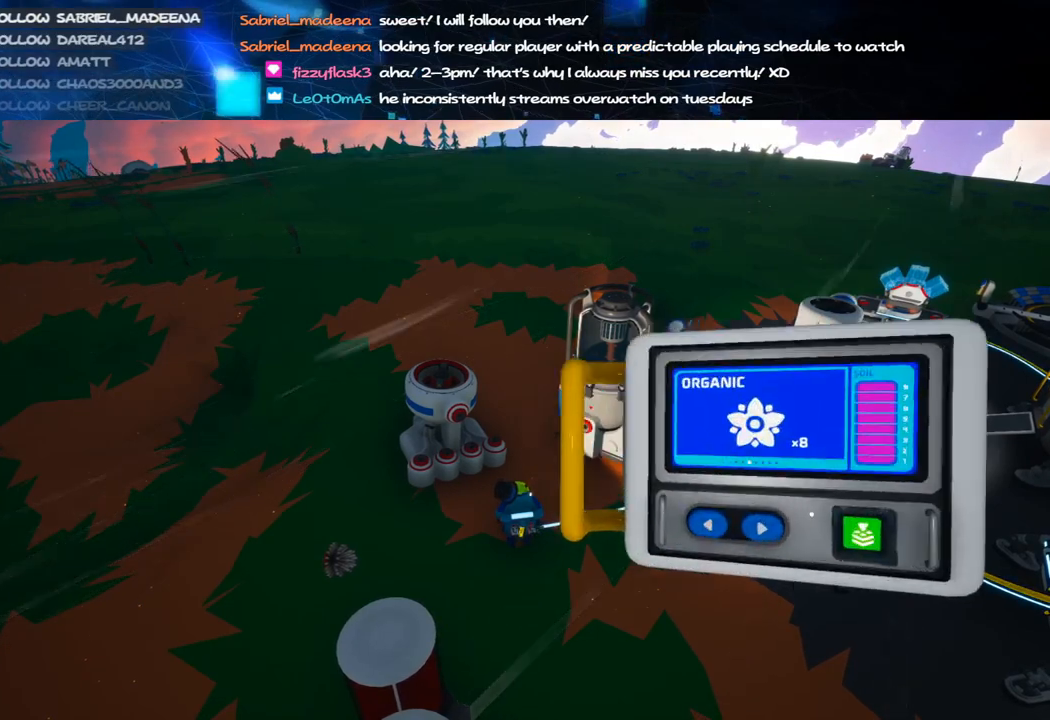
{"keys": [], "mouse": ["right"], "events": [[140, "mouse_left", "down"], [240, "mouse_left", "up"], [300, "mouse_left", "down"], [420, "mouse_left", "up"], [460, "mouse_right", "down"]]}
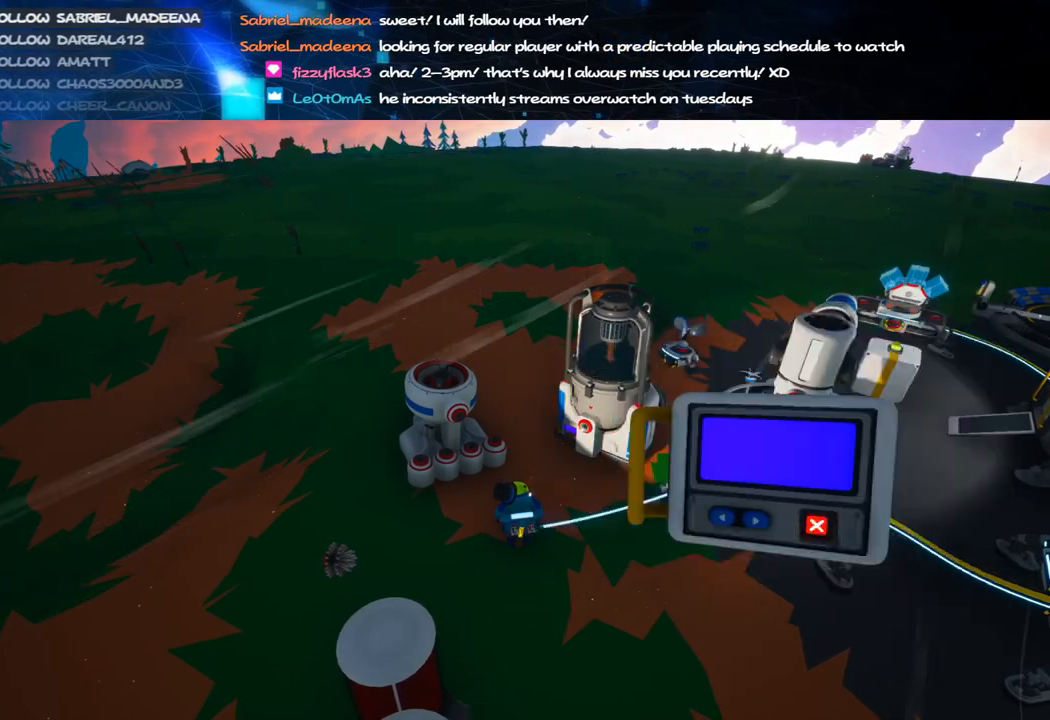
{"keys": ["d", "shift"], "mouse": ["right"], "events": [[200, "s", "down"], [220, "d", "down"], [300, "shift", "down"], [320, "mouse_wheel", "down"], [360, "mouse_wheel", "up"], [380, "s", "up"]]}
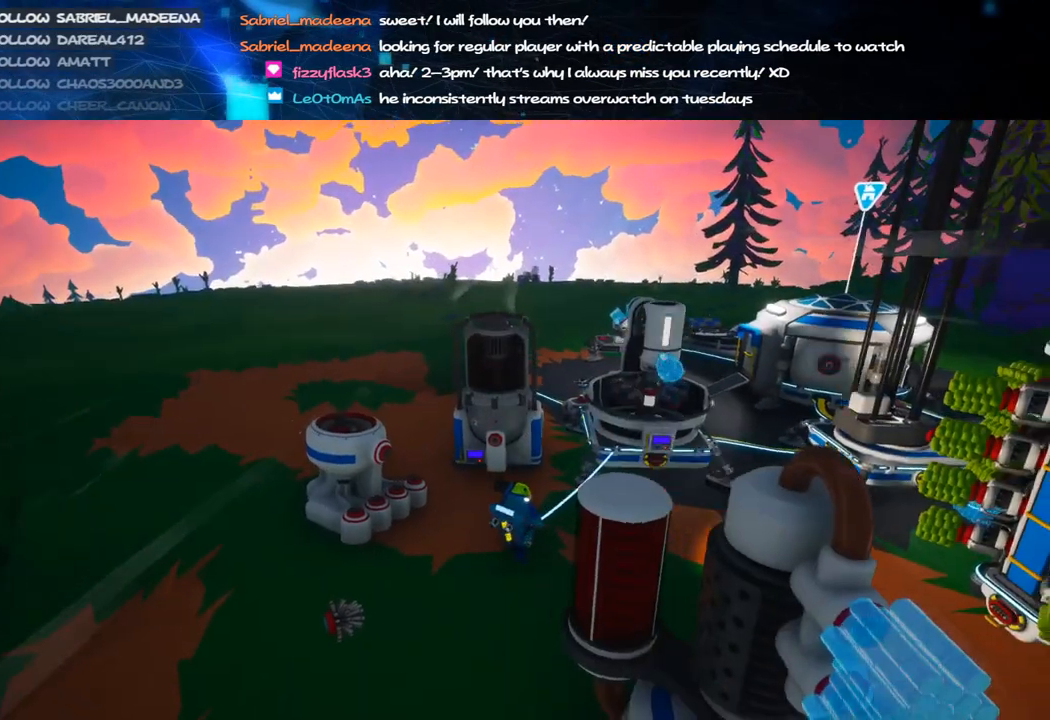
{"keys": [], "mouse": [], "events": [[20, "shift", "up"], [180, "mouse_wheel", "down"], [220, "mouse_wheel", "up"], [380, "d", "up"], [400, "mouse_right", "up"]]}
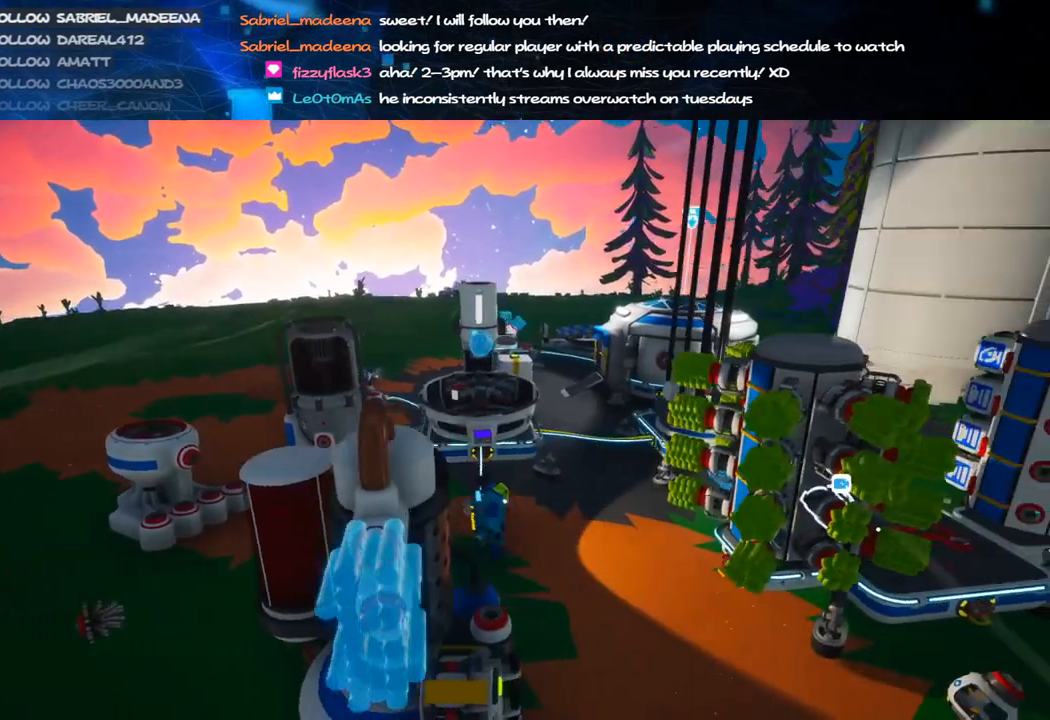
{"keys": [], "mouse": ["right"], "events": [[140, "a", "down"], [240, "a", "up"], [240, "mouse_right", "down"], [400, "d", "down"], [460, "d", "up"]]}
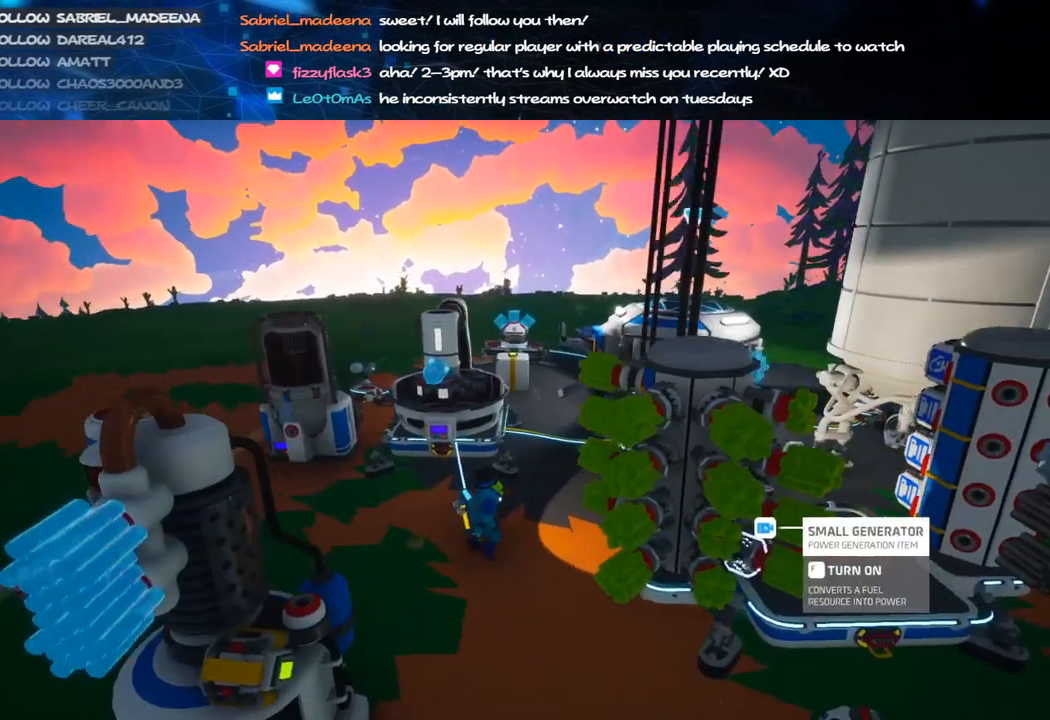
{"keys": [], "mouse": [], "events": [[480, "mouse_right", "up"]]}
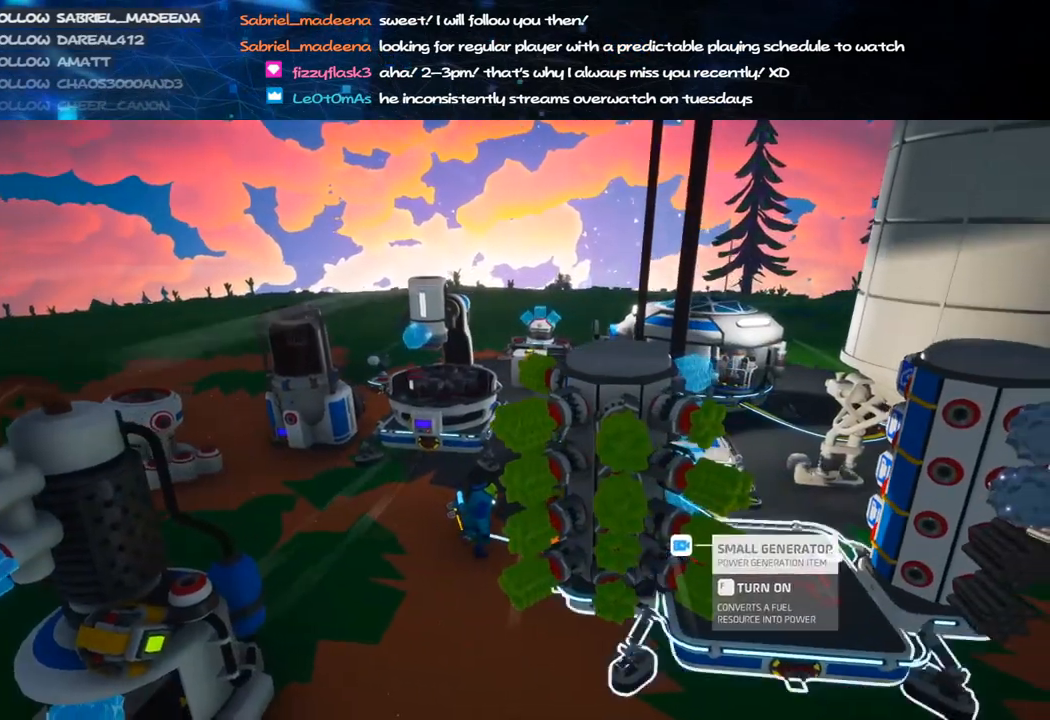
{"keys": [], "mouse": [], "events": [[340, "mouse_right", "down"], [500, "mouse_right", "up"]]}
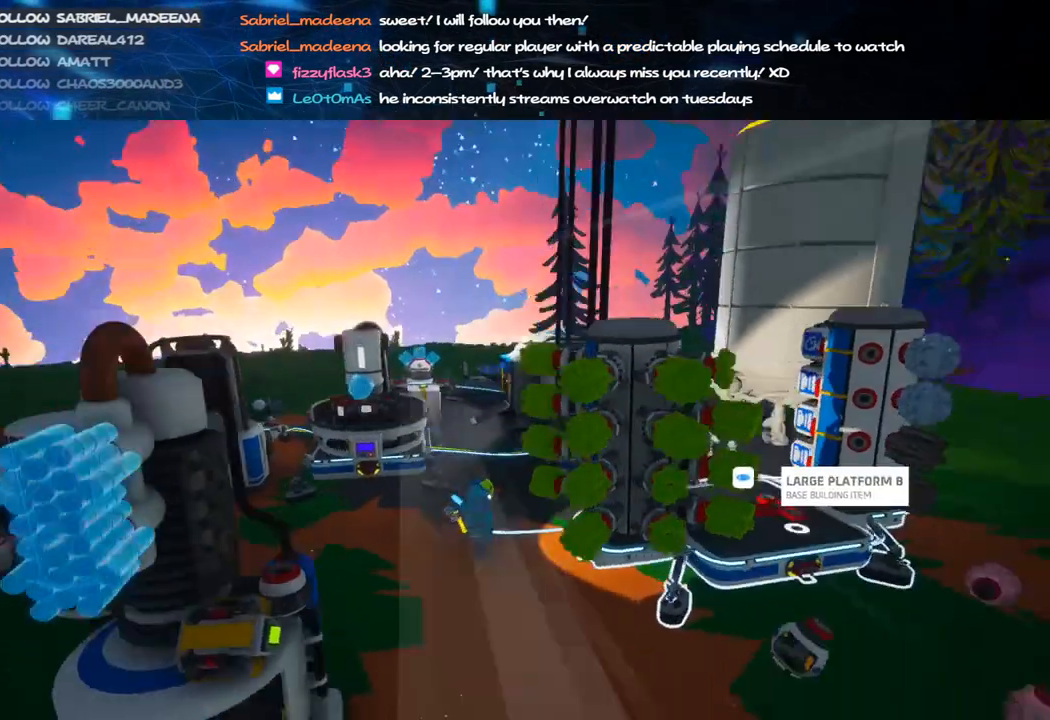
{"keys": [], "mouse": [], "events": []}